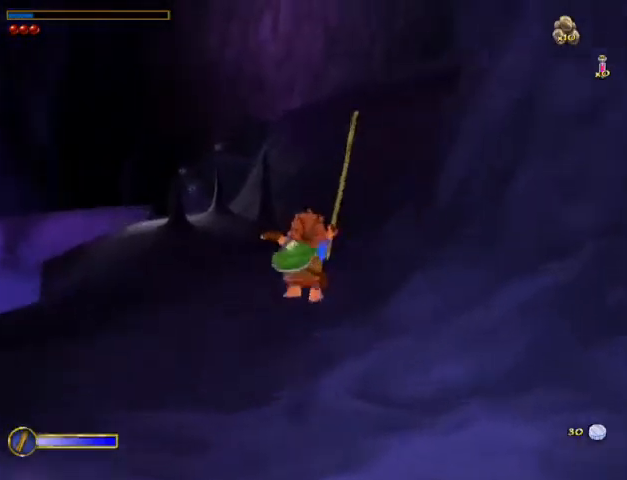
Gameplay with keyboard and mouse; each line is a JSON object with the keys and mouse buttons held at the frame after it. "events" lists presses ("down") and releases ("up") of "a", "ctrl", "d", "e", "escape", "f", "return", "ring", "rock", "s", "shift", "space", "stick", "sword", "tab", "w", "mouse_left" and "mouse_right" between this image and that frame as [ms after this image, input, new state], when the widget could be followed in between. "mouse_left", "mouse_right" = the "left", "right" buttons of the "mouse" list. No other keys are recorded. Mouse movement is not recorded. Key names are as the overlay labels them; some are game actions (e.g. jump) rather than physical keys.
{"keys": ["w"], "mouse": [], "events": [[367, "mouse_right", "down"], [433, "mouse_left", "down"], [433, "mouse_right", "up"], [500, "mouse_left", "up"]]}
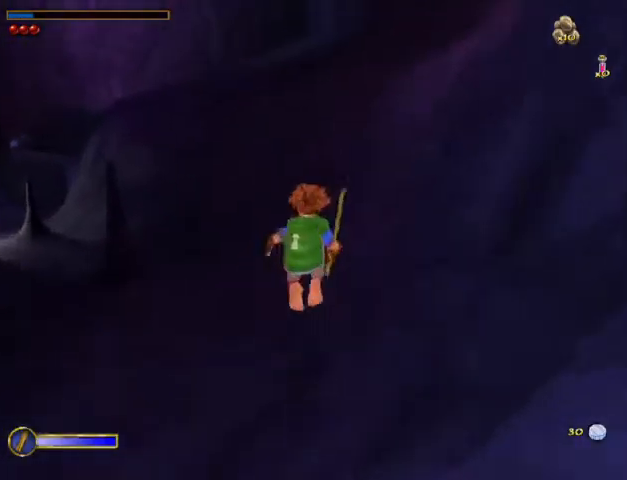
{"keys": ["w"], "mouse": ["right"], "events": [[167, "a", "down"], [200, "a", "up"], [467, "mouse_right", "down"]]}
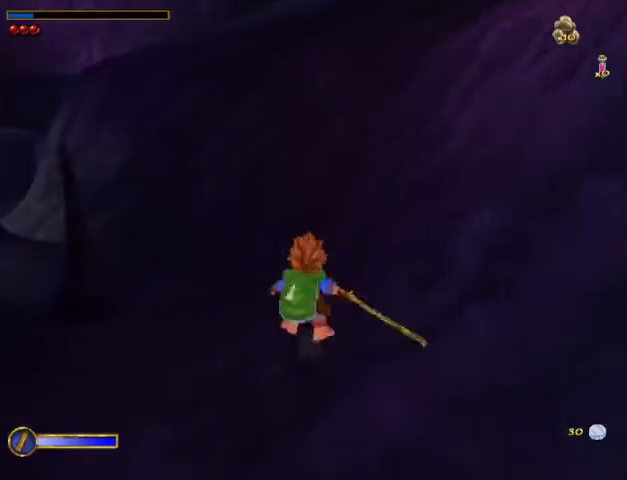
{"keys": ["w"], "mouse": [], "events": [[67, "mouse_left", "down"], [133, "mouse_right", "up"], [167, "mouse_left", "up"]]}
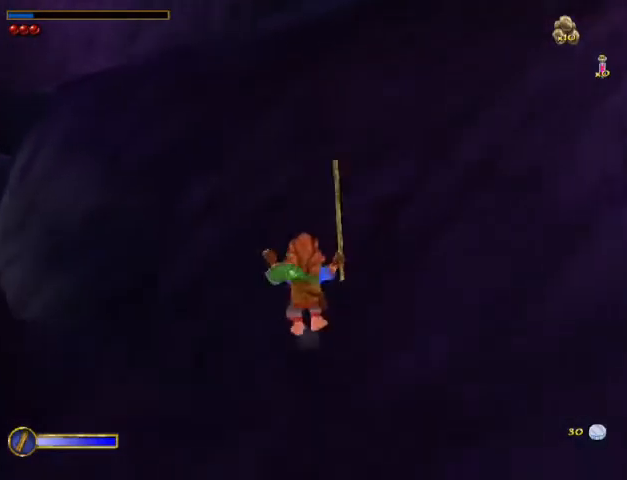
{"keys": ["w"], "mouse": [], "events": [[100, "shift", "down"], [133, "mouse_left", "down"], [167, "mouse_left", "up"], [233, "shift", "up"]]}
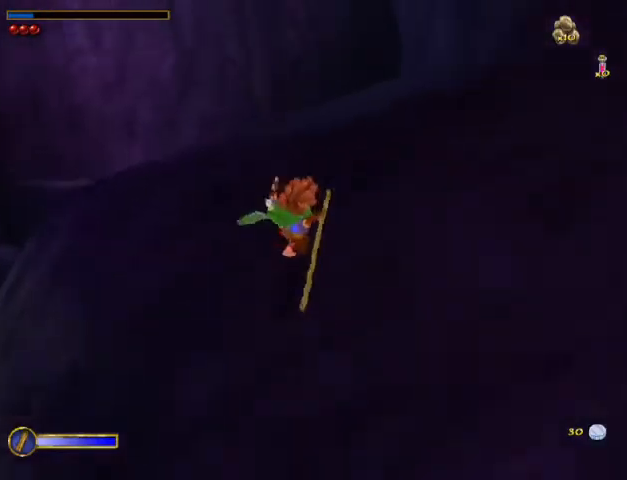
{"keys": ["w"], "mouse": [], "events": []}
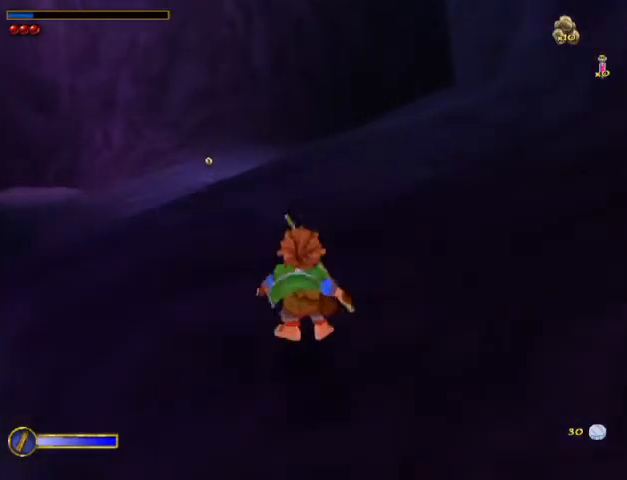
{"keys": ["w"], "mouse": ["left", "right"], "events": [[400, "mouse_right", "down"], [433, "mouse_left", "down"]]}
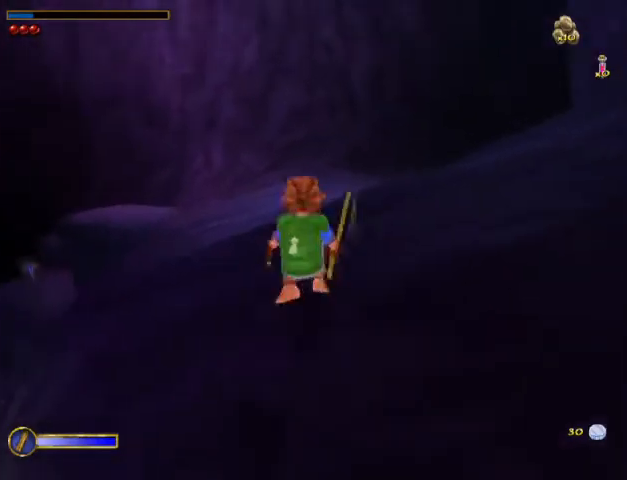
{"keys": ["shift", "w"], "mouse": [], "events": [[33, "mouse_left", "up"], [33, "mouse_right", "up"], [500, "shift", "down"]]}
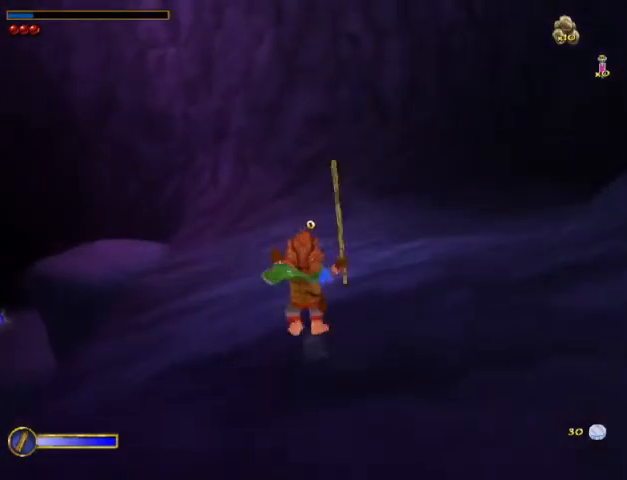
{"keys": ["w"], "mouse": [], "events": [[67, "mouse_left", "down"], [167, "mouse_left", "up"], [167, "shift", "up"]]}
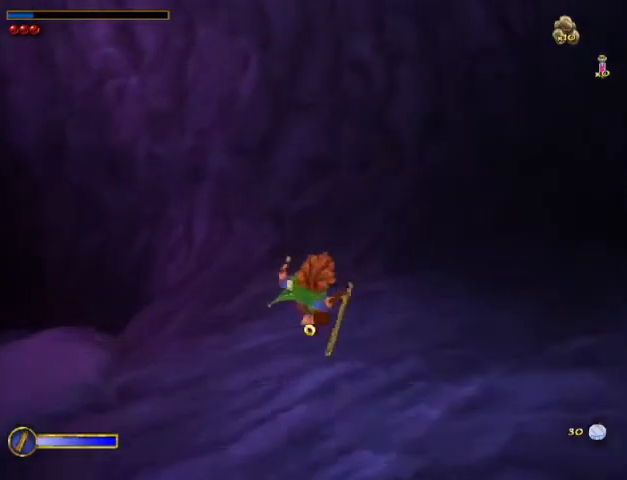
{"keys": ["return"], "mouse": [], "events": [[267, "w", "up"], [300, "return", "down"], [367, "return", "up"], [433, "return", "down"]]}
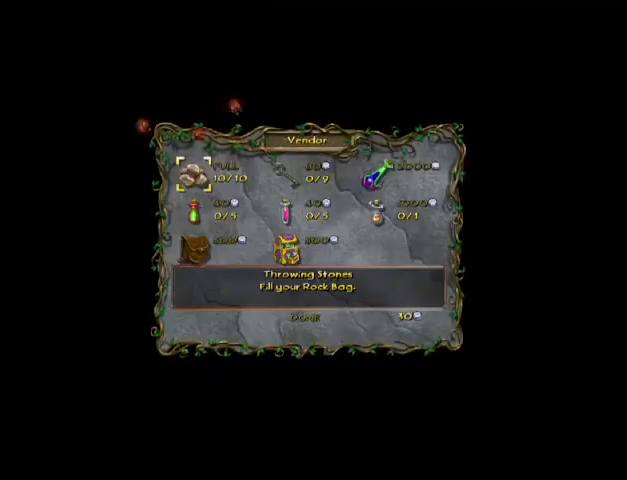
{"keys": [], "mouse": [], "events": [[33, "return", "up"], [133, "escape", "down"], [233, "escape", "up"], [267, "return", "down"], [433, "return", "up"]]}
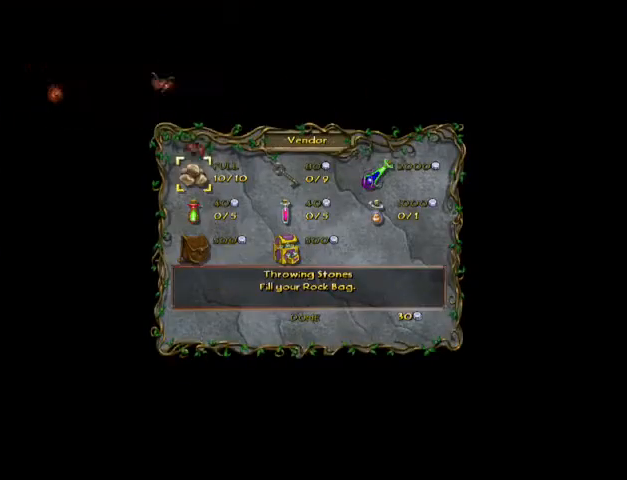
{"keys": [], "mouse": [], "events": [[200, "escape", "down"], [267, "escape", "up"], [333, "escape", "down"], [433, "escape", "up"]]}
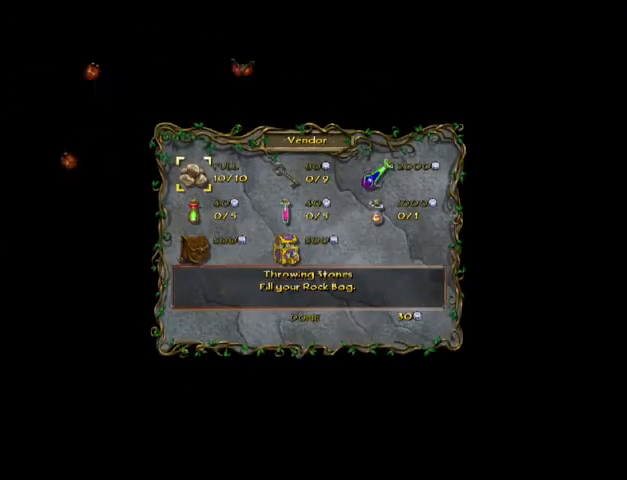
{"keys": ["return"], "mouse": [], "events": [[33, "escape", "down"], [67, "escape", "up"], [200, "escape", "down"], [300, "escape", "up"], [433, "return", "down"]]}
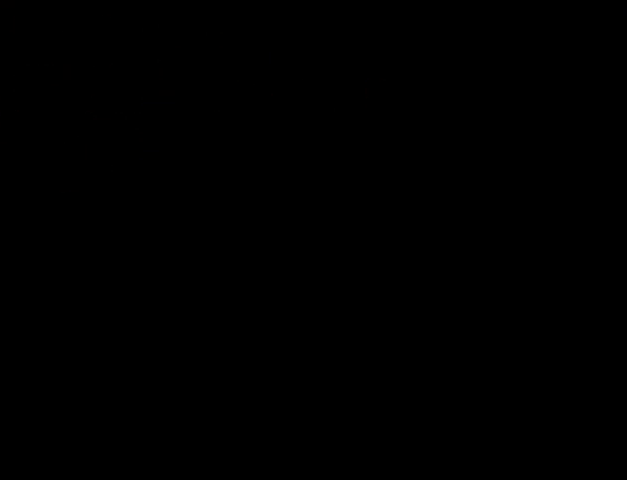
{"keys": ["return", "w"], "mouse": [], "events": [[33, "return", "up"], [100, "return", "down"], [133, "return", "up"], [233, "return", "down"], [233, "w", "down"], [267, "return", "up"], [367, "return", "down"], [400, "return", "up"], [467, "return", "down"]]}
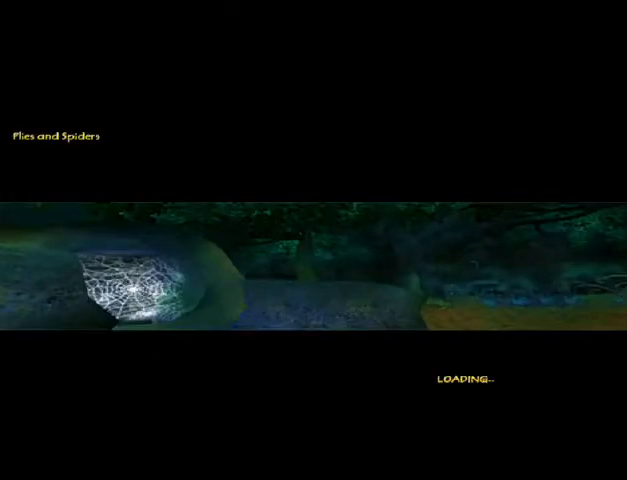
{"keys": ["return", "w"], "mouse": [], "events": [[67, "return", "up"], [100, "return", "down"], [133, "return", "up"], [233, "return", "down"], [300, "return", "up"], [333, "return", "down"], [433, "return", "up"], [467, "return", "down"]]}
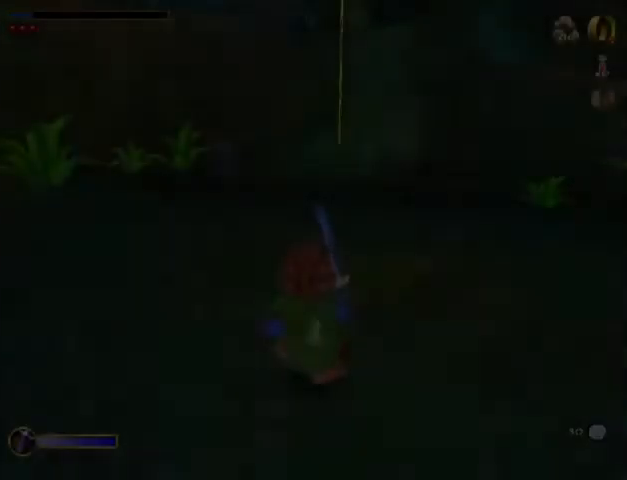
{"keys": ["w"], "mouse": [], "events": [[67, "return", "up"], [233, "stick", "down"], [267, "stick", "up"], [367, "stick", "down"], [467, "stick", "up"]]}
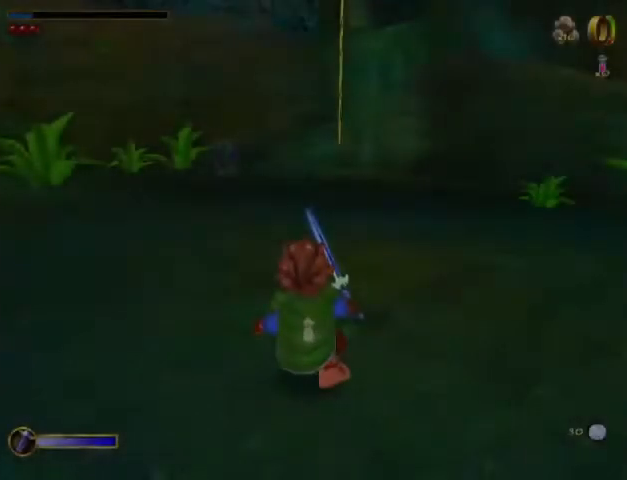
{"keys": ["w"], "mouse": [], "events": [[33, "stick", "down"], [100, "stick", "up"], [200, "stick", "down"], [233, "stick", "up"], [333, "stick", "down"], [367, "stick", "up"], [467, "stick", "down"], [500, "stick", "up"]]}
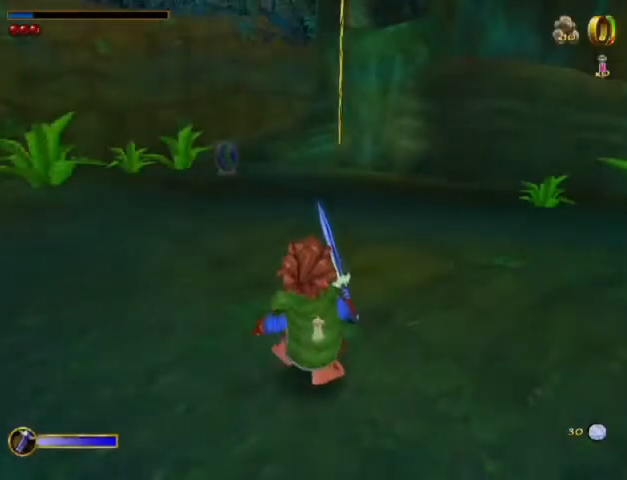
{"keys": ["w"], "mouse": [], "events": [[100, "stick", "down"], [133, "stick", "up"], [233, "stick", "down"], [333, "stick", "up"], [400, "stick", "down"], [467, "stick", "up"]]}
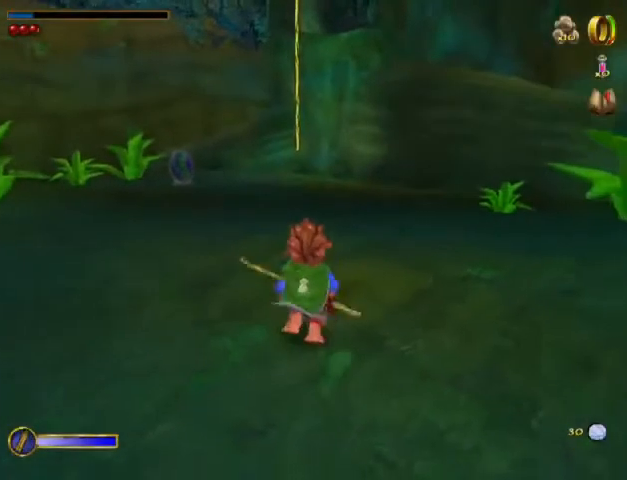
{"keys": ["e", "w"], "mouse": [], "events": [[67, "shift", "down"], [133, "mouse_left", "down"], [167, "shift", "up"], [200, "mouse_left", "up"], [367, "e", "down"], [400, "e", "up"], [500, "e", "down"]]}
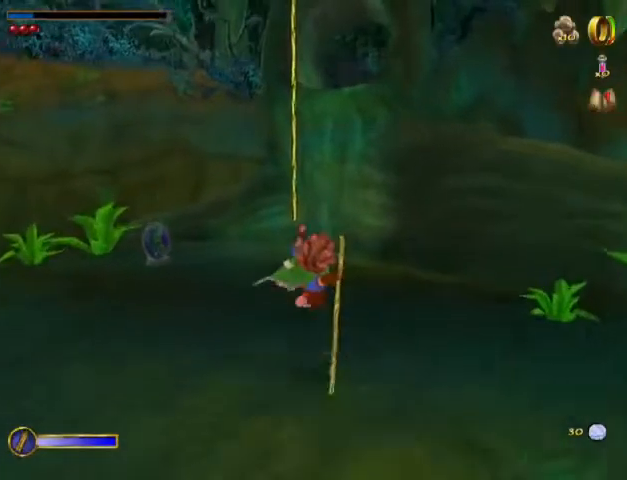
{"keys": ["w"], "mouse": ["left", "right"], "events": [[100, "e", "up"], [133, "e", "down"], [233, "e", "up"], [433, "mouse_right", "down"], [467, "mouse_left", "down"]]}
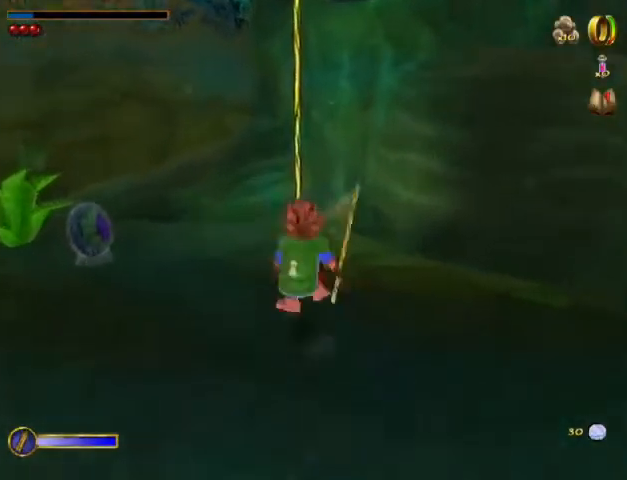
{"keys": ["w"], "mouse": [], "events": [[67, "mouse_right", "up"], [100, "mouse_left", "up"]]}
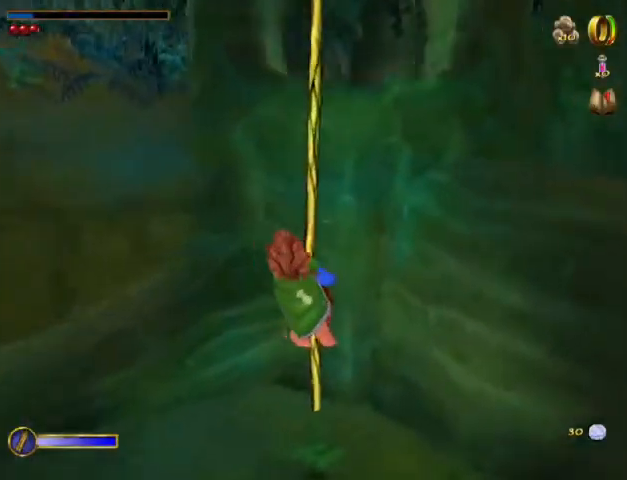
{"keys": ["w"], "mouse": ["left"], "events": [[167, "mouse_left", "down"], [200, "mouse_left", "up"], [300, "mouse_left", "down"], [400, "mouse_left", "up"], [467, "mouse_left", "down"]]}
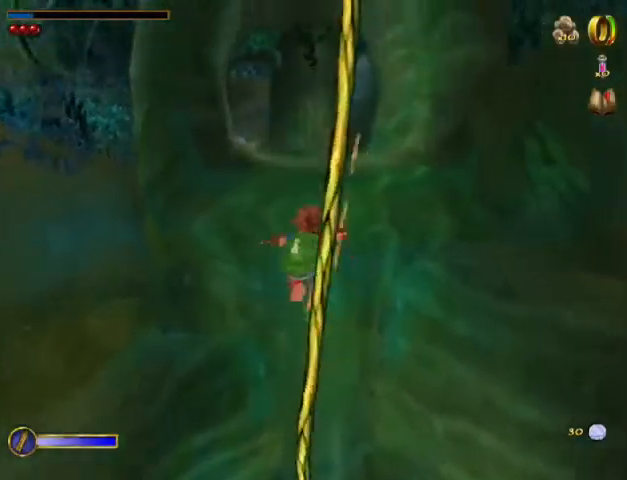
{"keys": ["w"], "mouse": [], "events": [[33, "mouse_left", "up"]]}
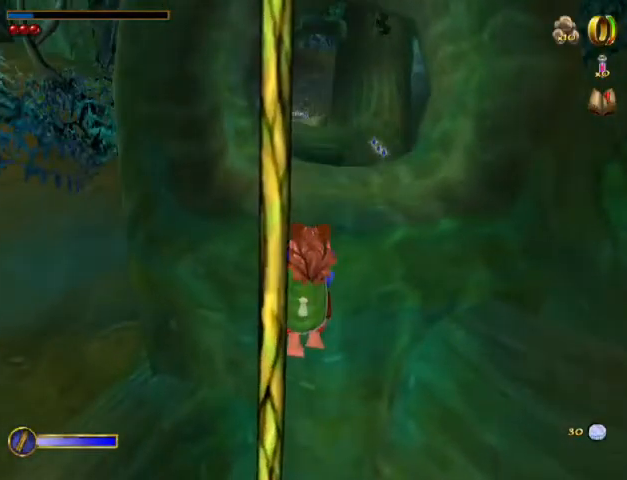
{"keys": ["w"], "mouse": [], "events": []}
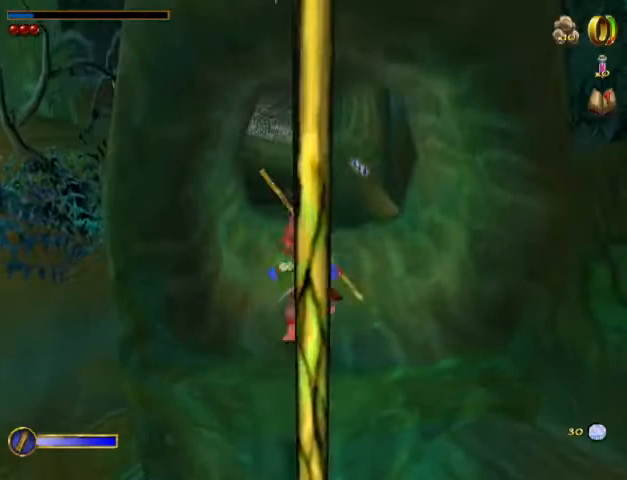
{"keys": ["w"], "mouse": [], "events": [[67, "shift", "down"], [133, "mouse_left", "down"], [167, "mouse_left", "up"], [200, "shift", "up"]]}
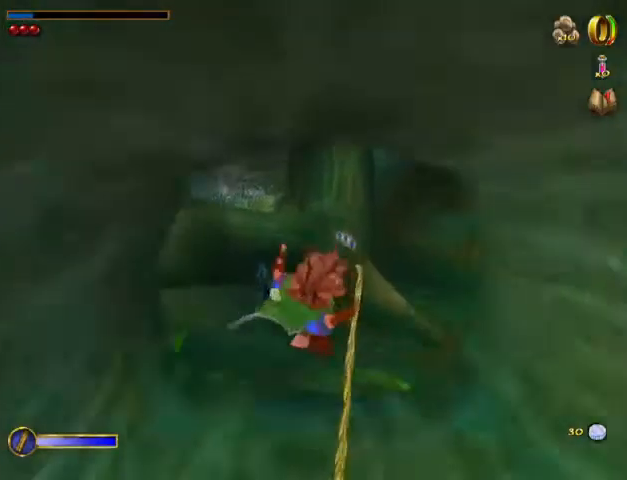
{"keys": ["w"], "mouse": [], "events": []}
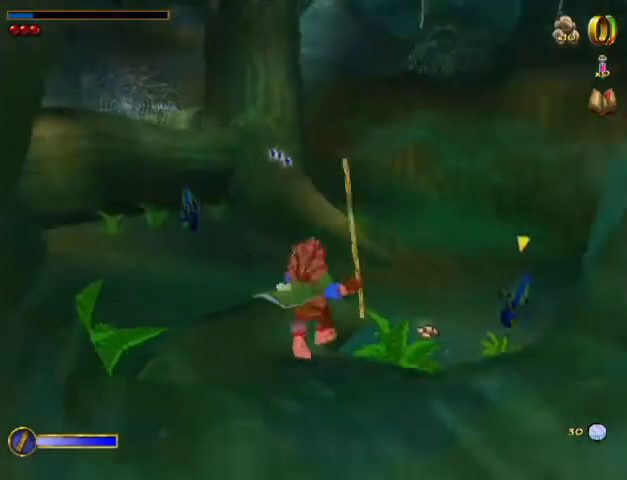
{"keys": ["w"], "mouse": [], "events": [[100, "shift", "down"], [200, "mouse_left", "down"], [267, "shift", "up"], [300, "mouse_left", "up"]]}
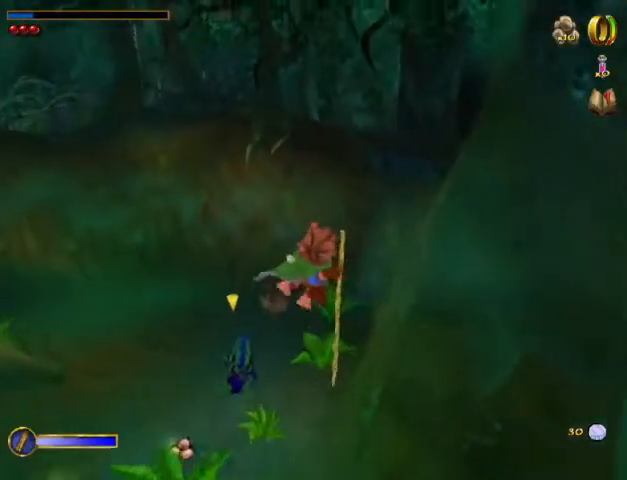
{"keys": ["w"], "mouse": [], "events": []}
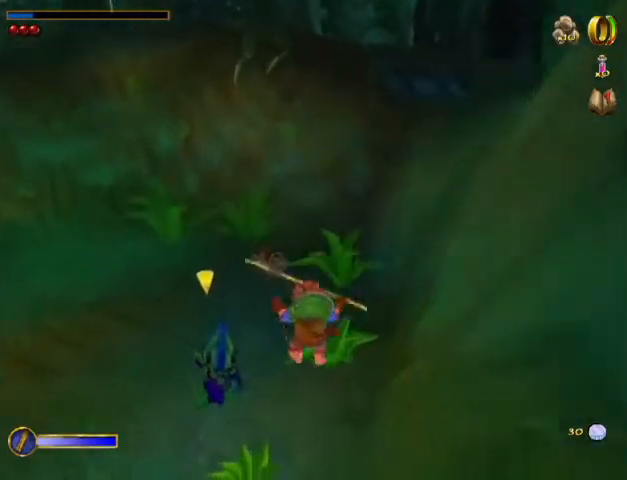
{"keys": ["w"], "mouse": [], "events": [[267, "mouse_right", "down"], [333, "mouse_left", "down"], [367, "mouse_right", "up"], [433, "mouse_left", "up"]]}
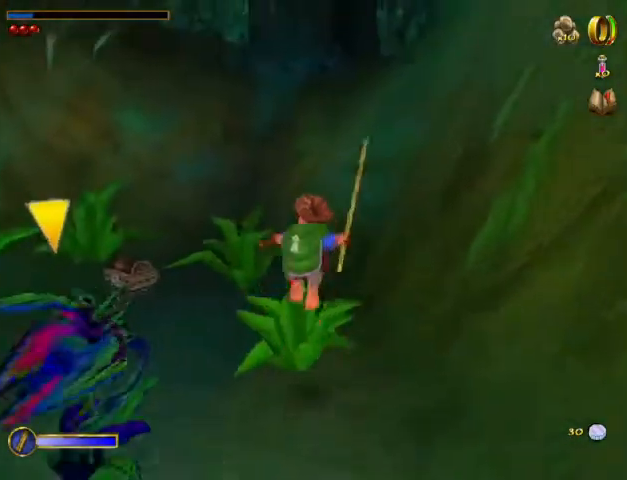
{"keys": ["w"], "mouse": [], "events": [[67, "a", "down"], [133, "a", "up"]]}